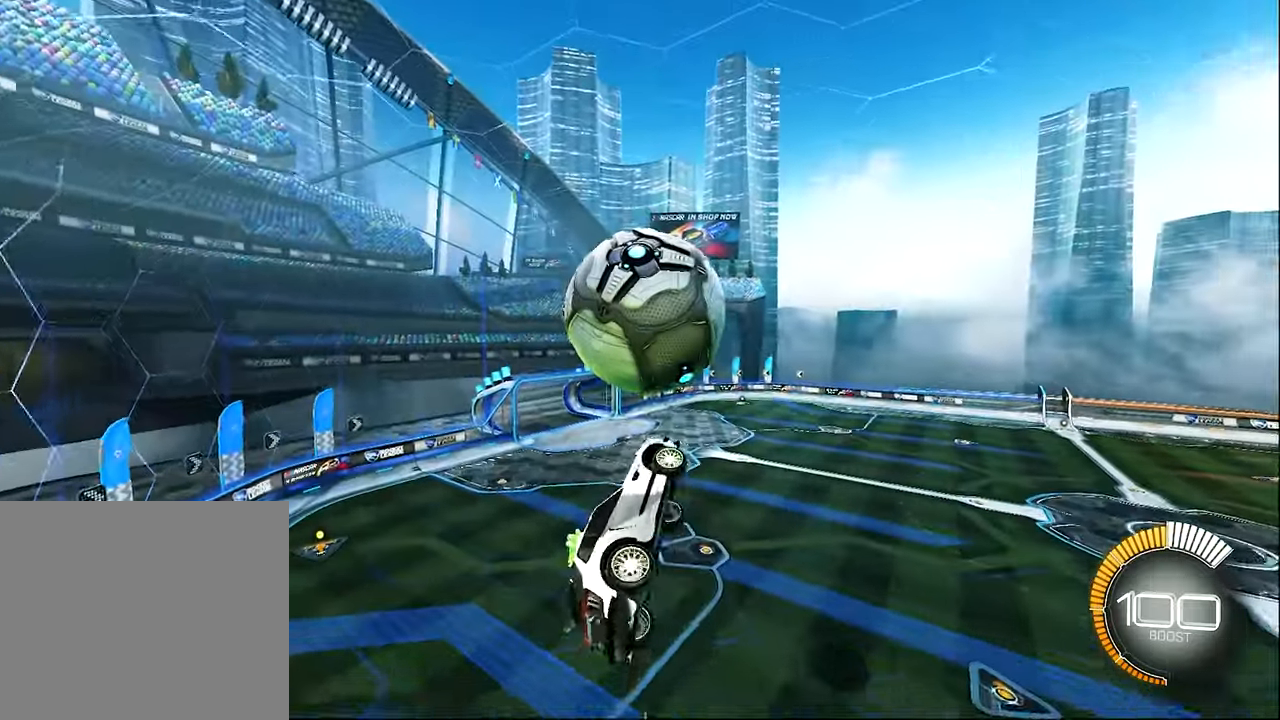
Gameplay with a controller (Xbox layout); each line is a JSON object with the inputs held at the frame after it. "events" lists button and stick changes between this image and that frame as [ms after this image, input, new state], when the widget could be followed in between. Not read: R3 right_stick.
{"buttons": ["B", "L1", "R2"], "left_stick": "right", "events": [[16, "left_stick", "right"], [116, "B", "down"], [150, "left_stick", "center"], [183, "B", "up"], [250, "R2", "up"], [416, "R2", "down"], [450, "left_stick", "right"], [483, "B", "down"]]}
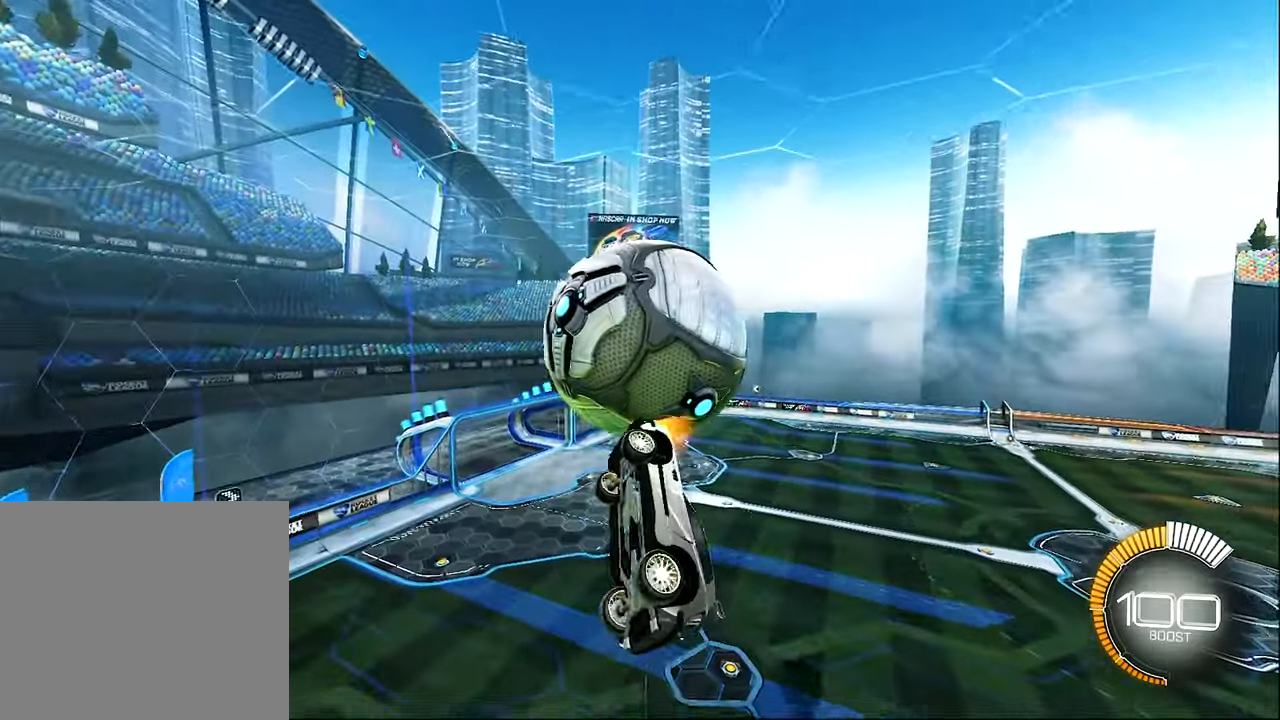
{"buttons": ["B", "L1", "R2"], "left_stick": "up-right", "events": [[83, "B", "up"], [116, "R2", "up"], [216, "R2", "down"], [350, "left_stick", "up-right"], [416, "B", "down"]]}
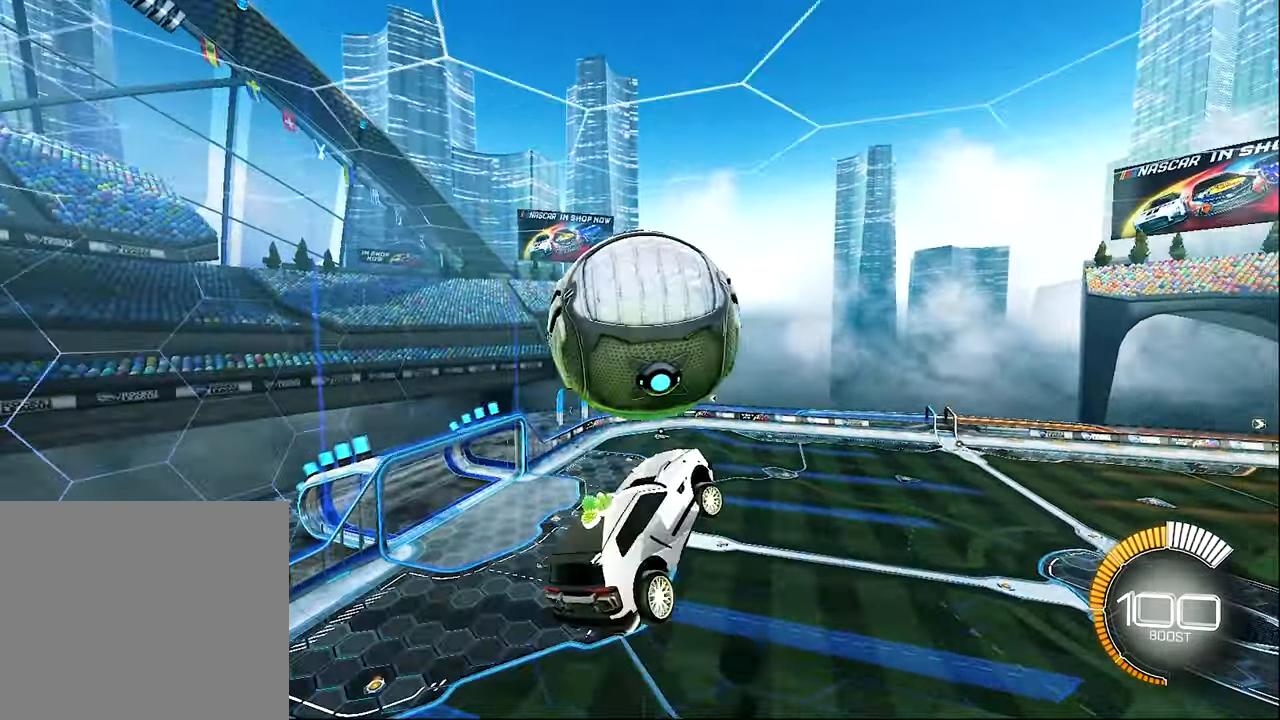
{"buttons": ["L1"], "left_stick": "up-right", "events": [[16, "B", "up"], [83, "R2", "up"], [83, "left_stick", "center"], [183, "B", "down"], [250, "B", "up"], [283, "left_stick", "right"], [383, "left_stick", "up-right"]]}
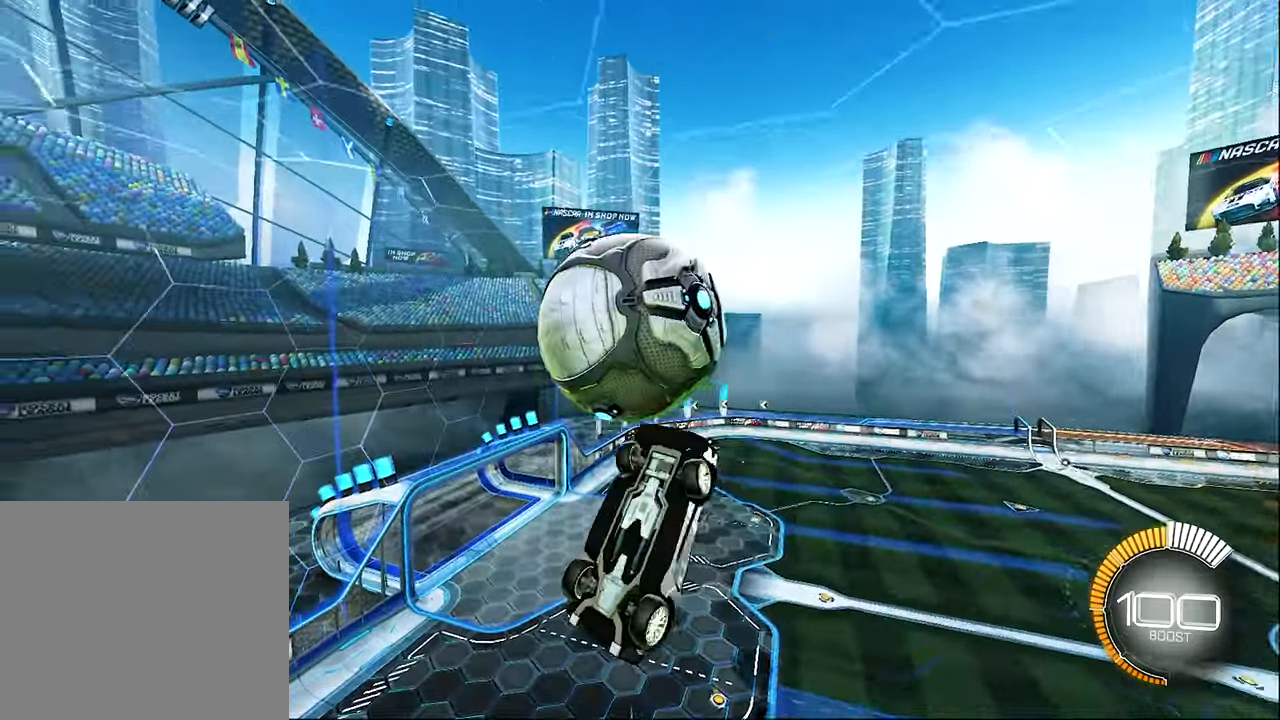
{"buttons": ["L1"], "left_stick": "down-right", "events": [[50, "left_stick", "right"], [250, "R2", "down"], [283, "B", "down"], [316, "left_stick", "down-right"], [383, "B", "up"], [383, "R2", "up"]]}
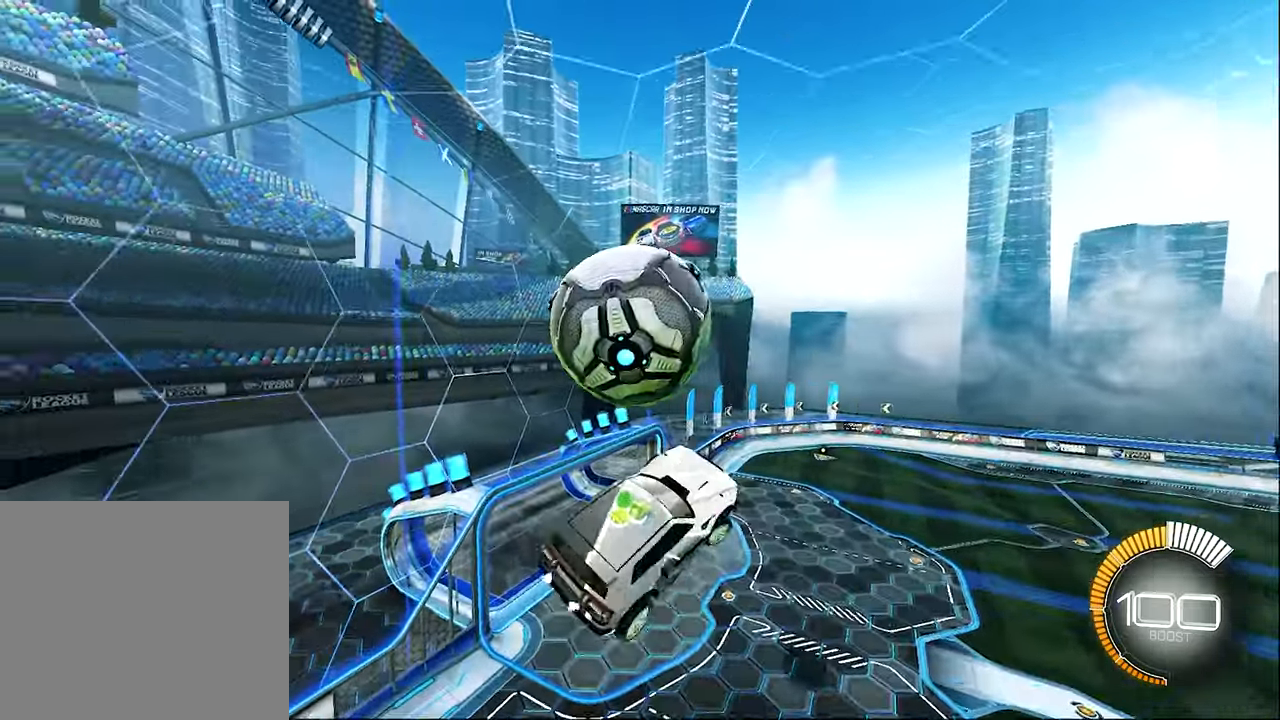
{"buttons": ["B", "L1", "R2"], "left_stick": "center", "events": [[50, "R2", "down"], [83, "B", "down"], [116, "left_stick", "down-left"], [216, "B", "up"], [216, "left_stick", "down-right"], [250, "R2", "up"], [316, "left_stick", "right"], [417, "B", "down"], [417, "R2", "down"], [450, "left_stick", "center"]]}
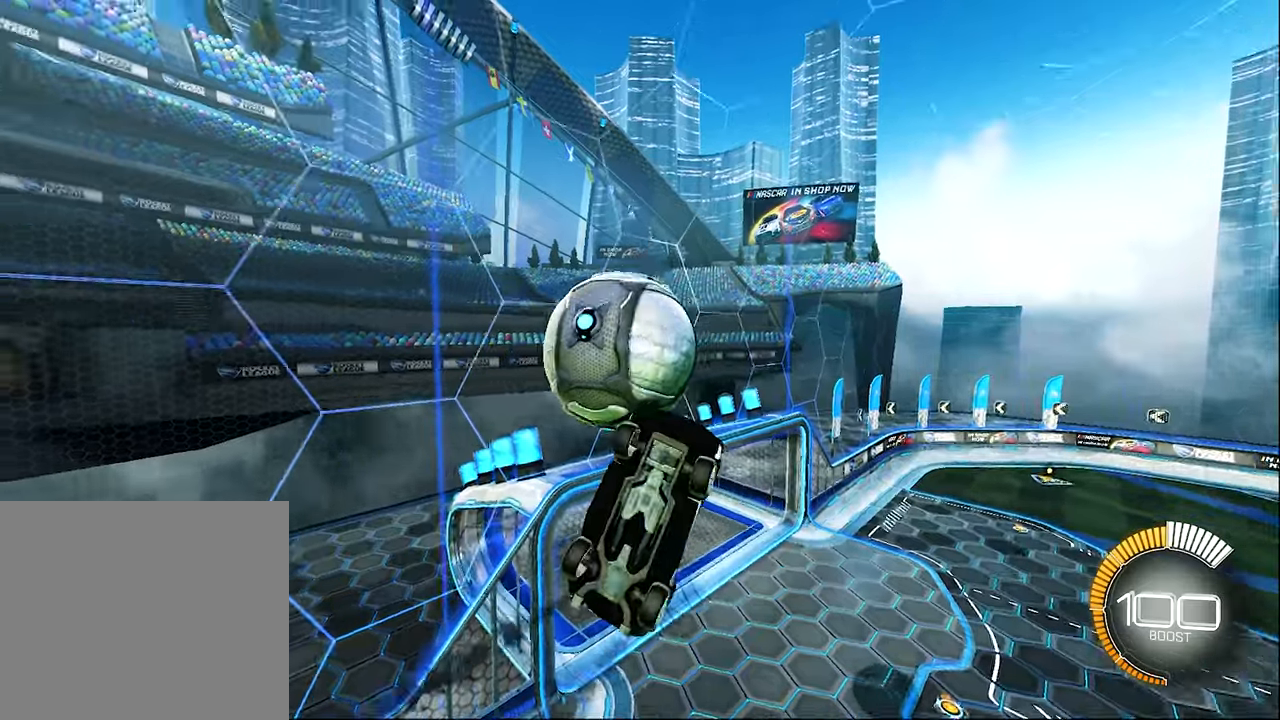
{"buttons": [], "left_stick": "left", "events": [[50, "B", "up"], [50, "R2", "up"], [83, "left_stick", "left"], [250, "L1", "up"]]}
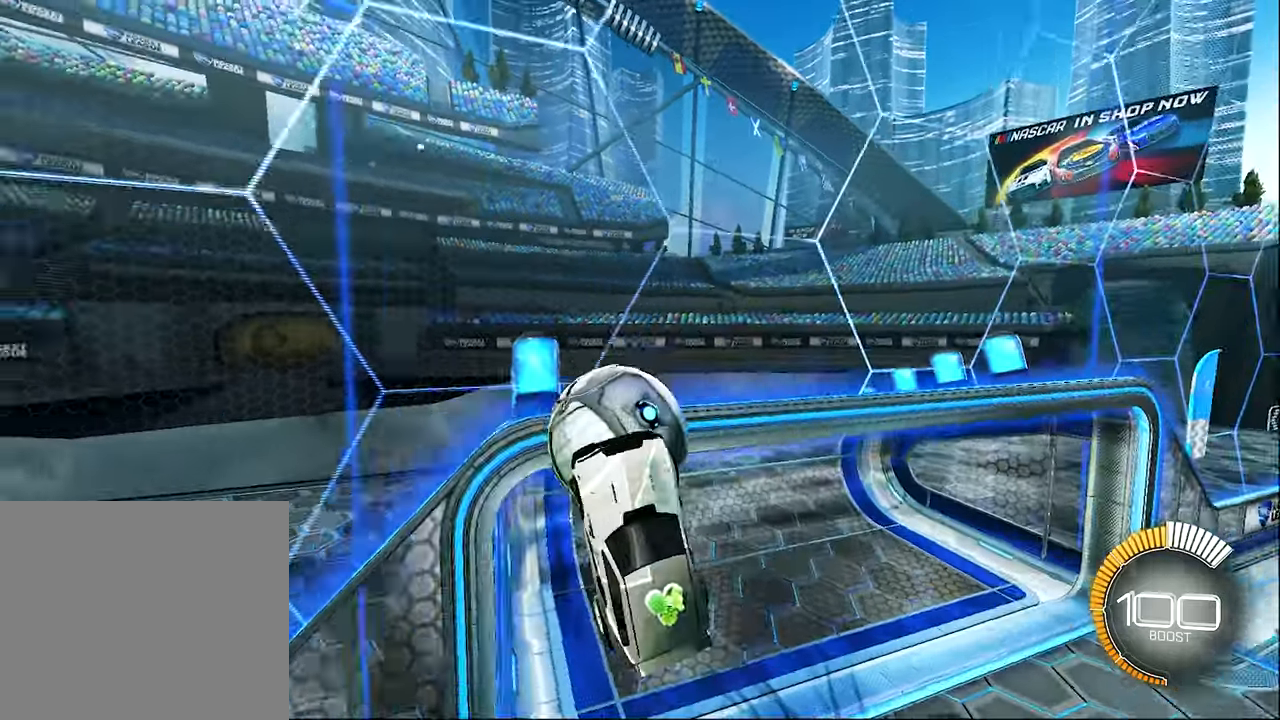
{"buttons": ["R1"], "left_stick": "center", "events": [[317, "left_stick", "center"], [383, "R1", "down"]]}
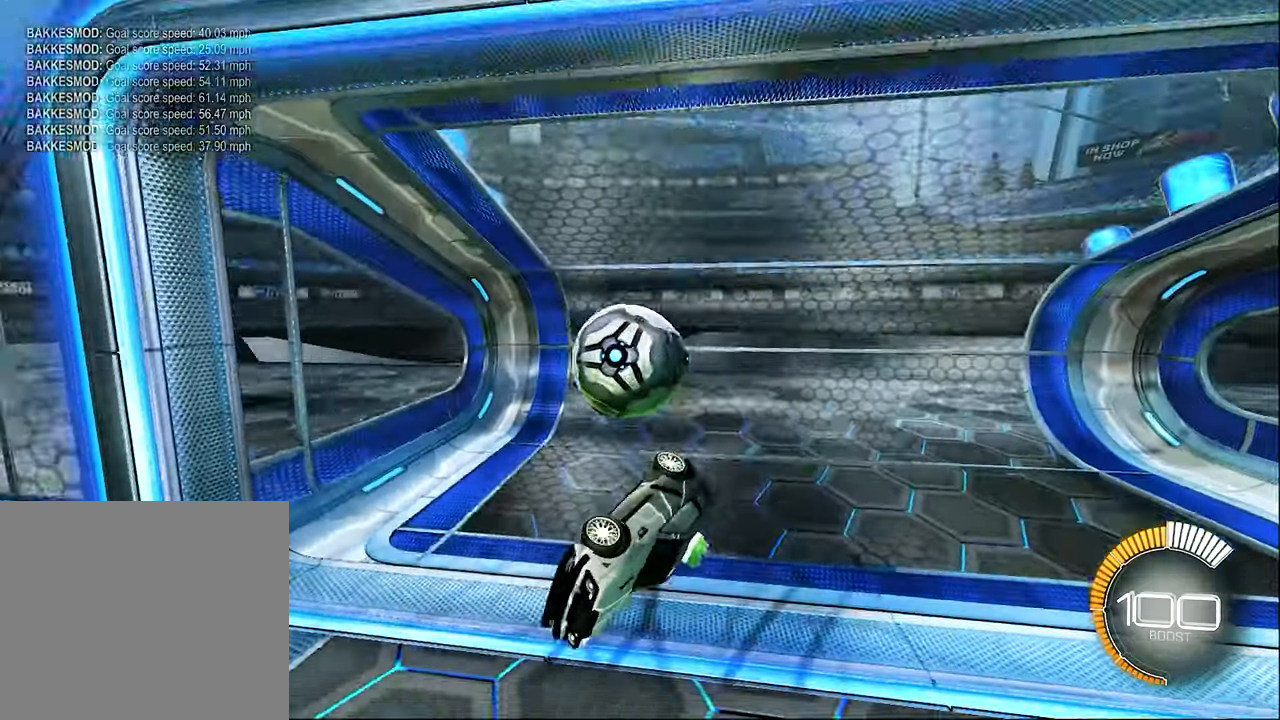
{"buttons": ["B", "R2"], "left_stick": "left", "events": [[383, "B", "down"], [383, "R1", "up"], [383, "R2", "down"], [417, "left_stick", "left"]]}
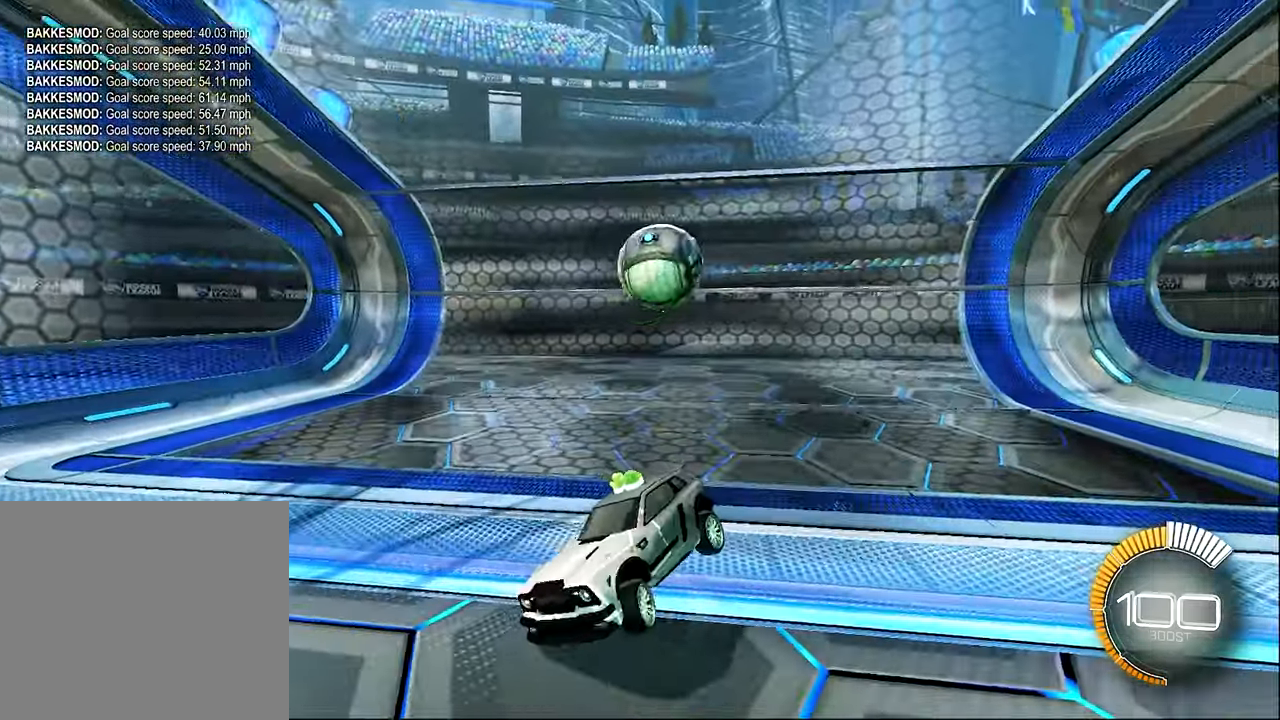
{"buttons": ["Y", "R2"], "left_stick": "left", "events": [[383, "B", "up"], [483, "Y", "down"]]}
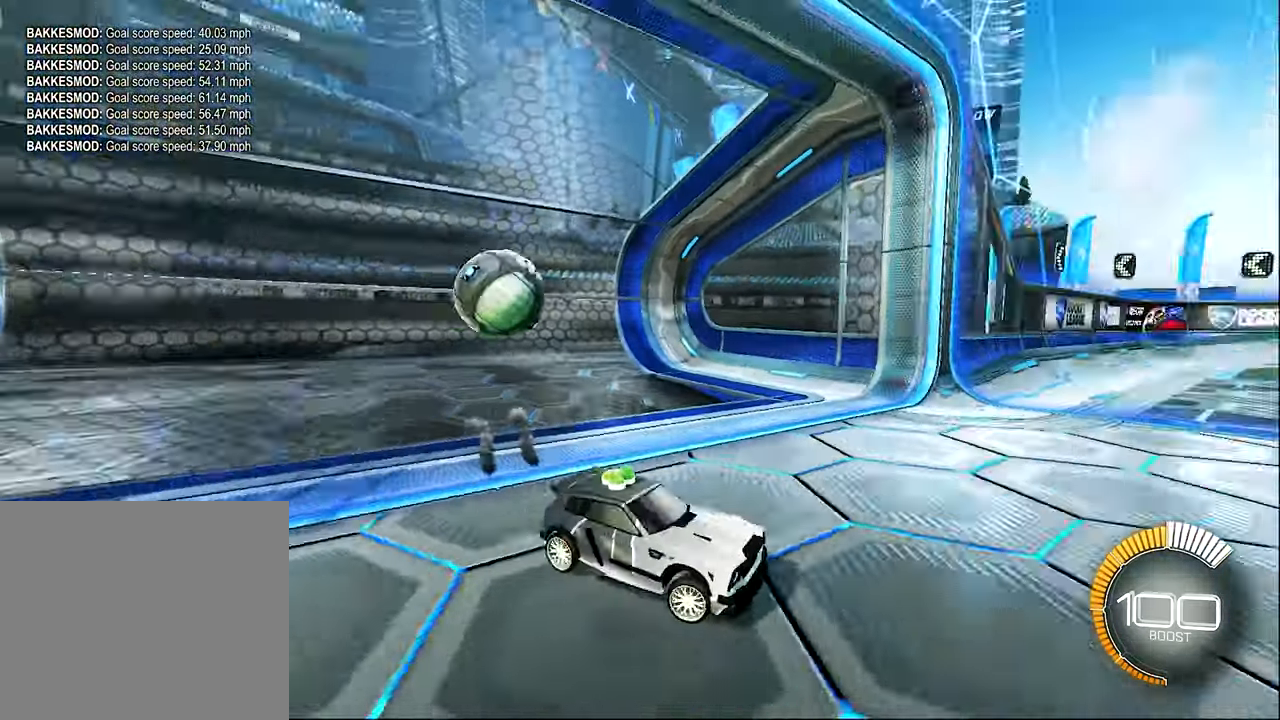
{"buttons": ["B", "R2"], "left_stick": "right", "events": [[83, "left_stick", "center"], [117, "Y", "up"], [217, "B", "down"], [383, "left_stick", "right"]]}
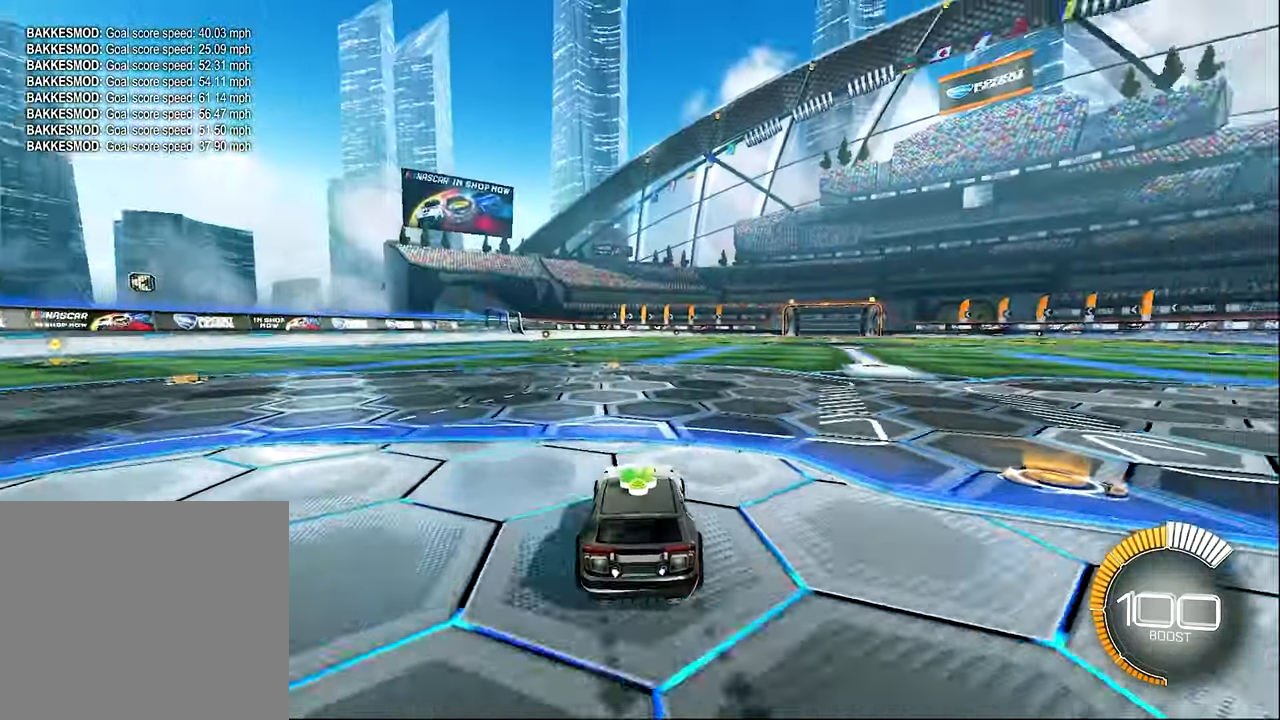
{"buttons": ["R2"], "left_stick": "center", "events": [[83, "B", "up"], [117, "left_stick", "center"], [250, "DPAD_UP", "down"], [317, "DPAD_UP", "up"]]}
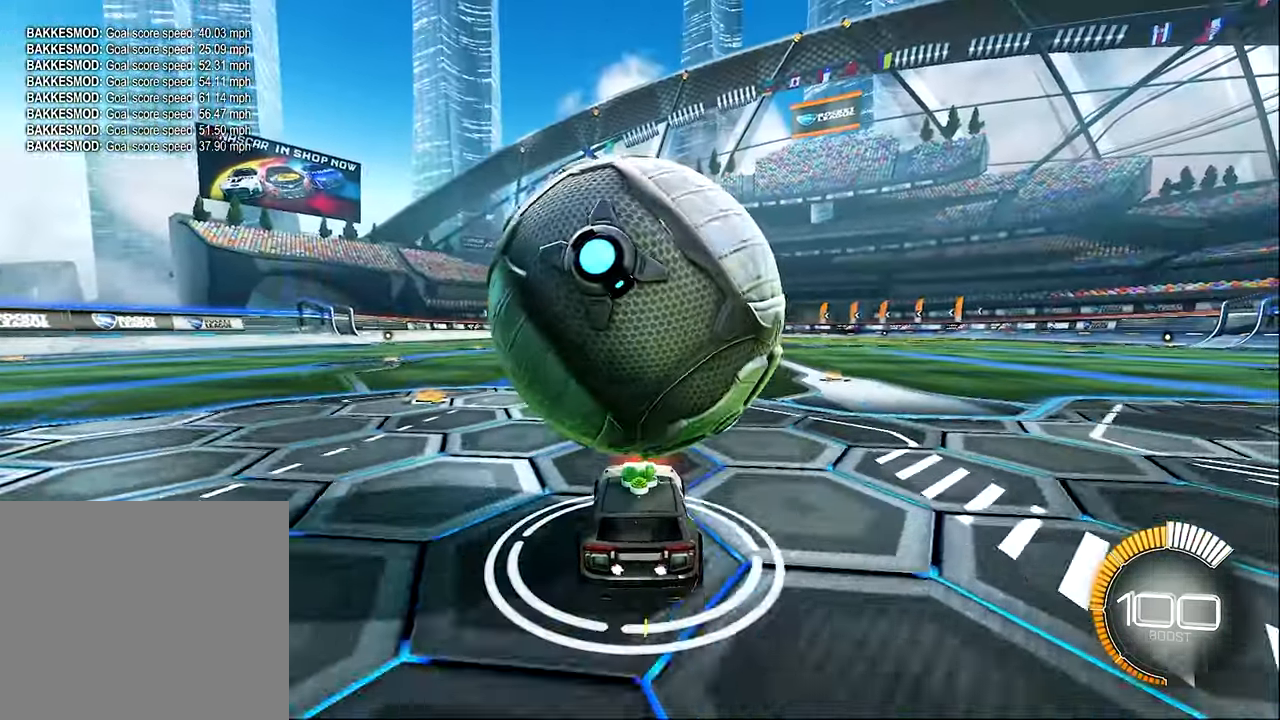
{"buttons": ["B", "R2"], "left_stick": "center", "events": [[167, "R2", "up"], [383, "left_stick", "left"], [450, "R2", "down"], [450, "left_stick", "center"], [483, "B", "down"]]}
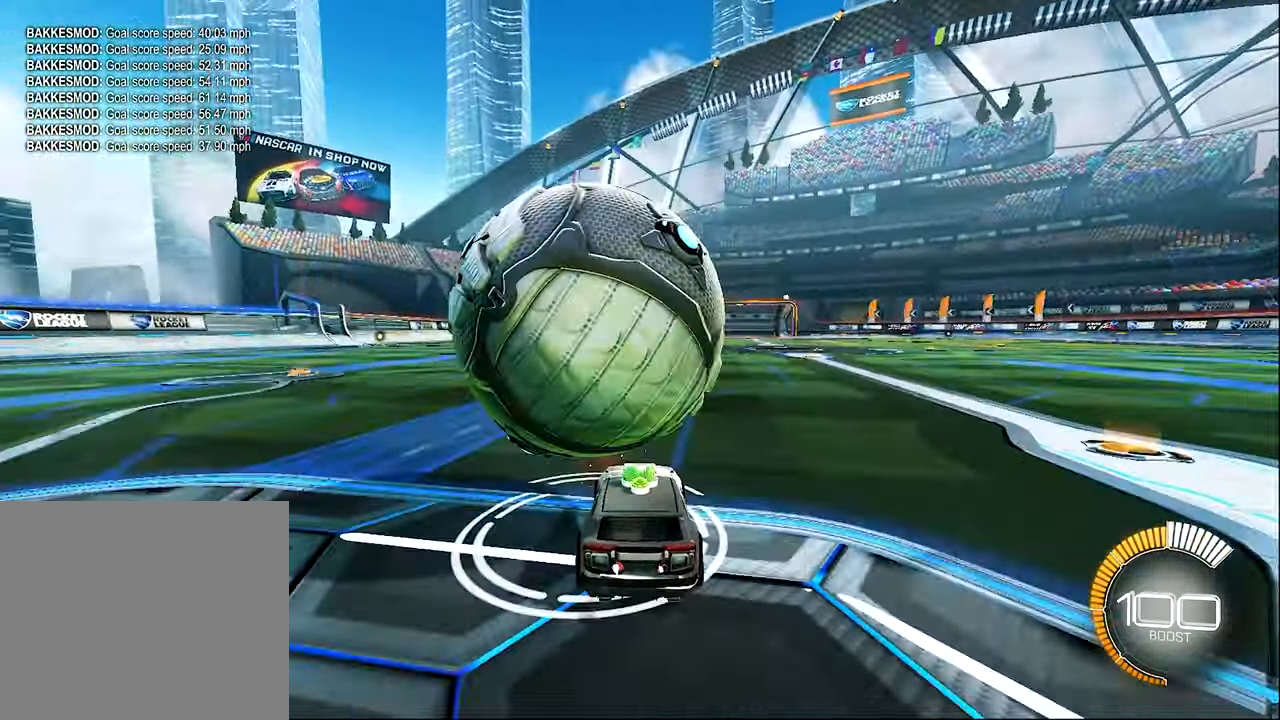
{"buttons": [], "left_stick": "center", "events": [[83, "B", "up"], [250, "B", "down"], [350, "B", "up"], [383, "R2", "up"]]}
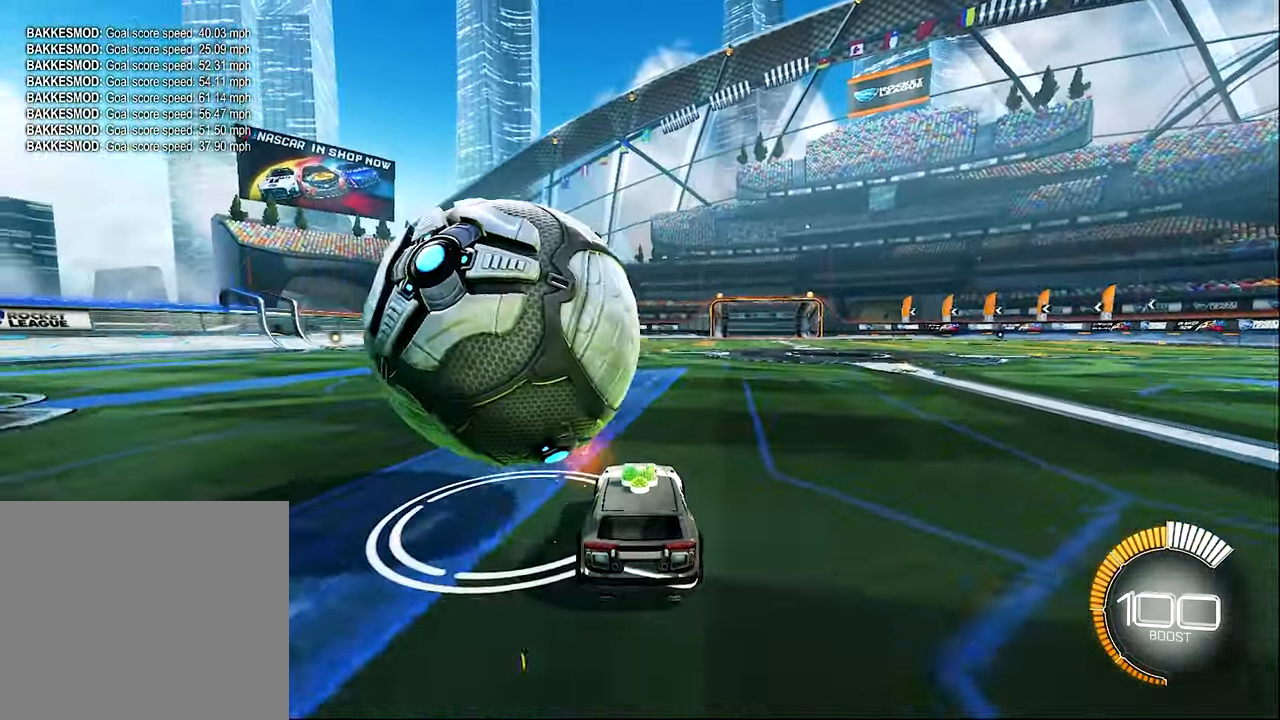
{"buttons": [], "left_stick": "center", "events": [[17, "left_stick", "left"], [117, "R2", "down"], [150, "B", "down"], [183, "left_stick", "center"], [283, "left_stick", "left"], [417, "B", "up"], [417, "left_stick", "center"], [483, "R2", "up"]]}
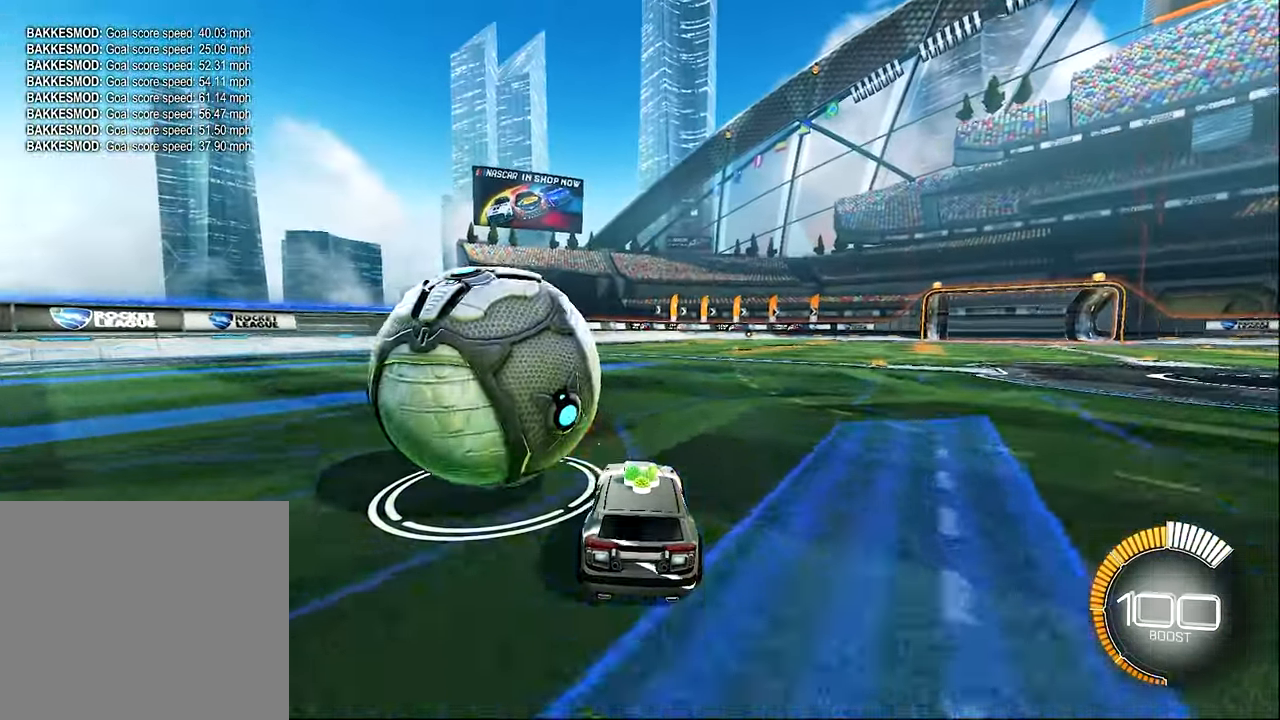
{"buttons": ["B", "R2"], "left_stick": "left", "events": [[383, "B", "down"], [383, "R2", "down"], [383, "left_stick", "left"]]}
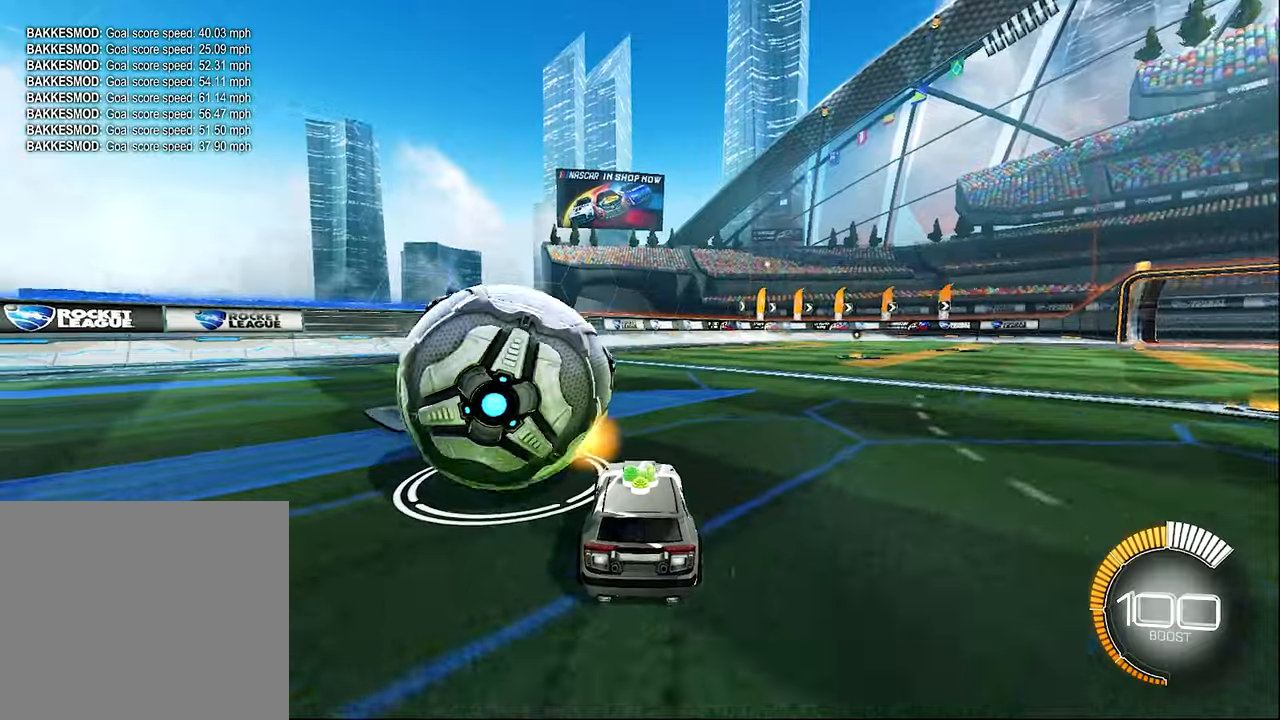
{"buttons": [], "left_stick": "center", "events": [[150, "left_stick", "center"], [250, "B", "up"], [250, "left_stick", "right"], [317, "Y", "down"], [384, "left_stick", "center"], [417, "R2", "up"], [417, "Y", "up"]]}
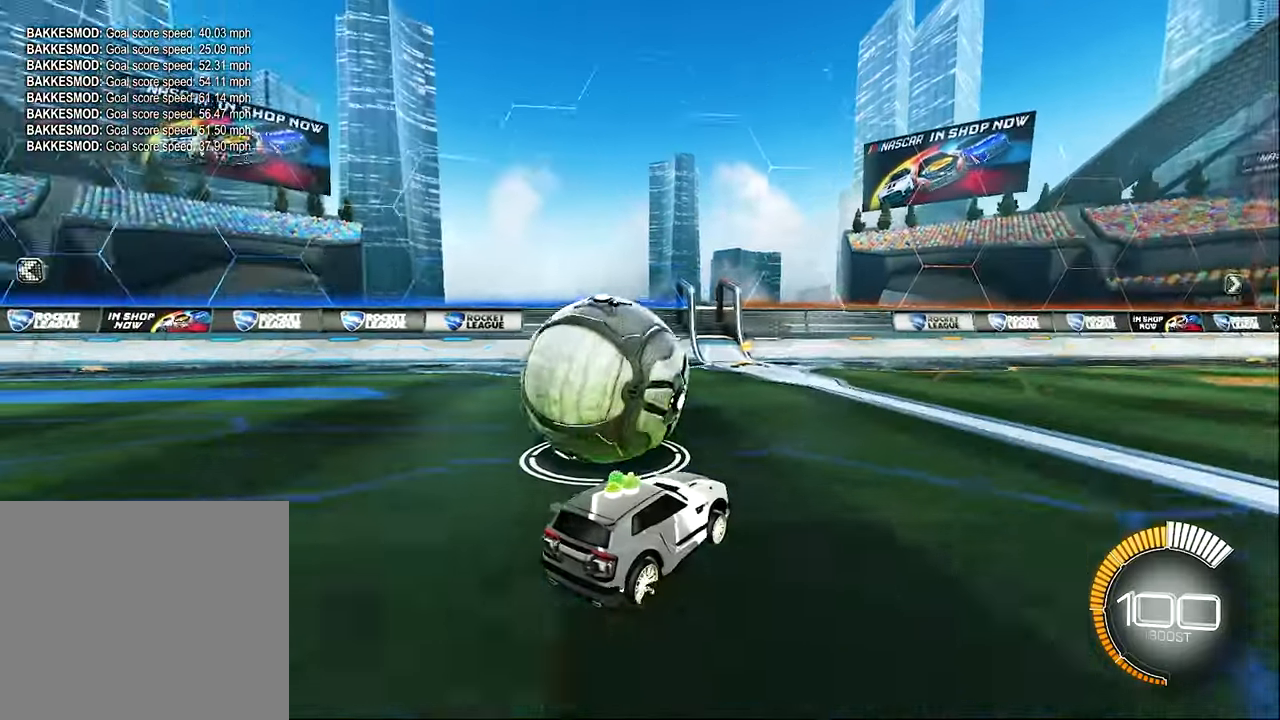
{"buttons": [], "left_stick": "center", "events": [[217, "left_stick", "left"], [317, "left_stick", "center"]]}
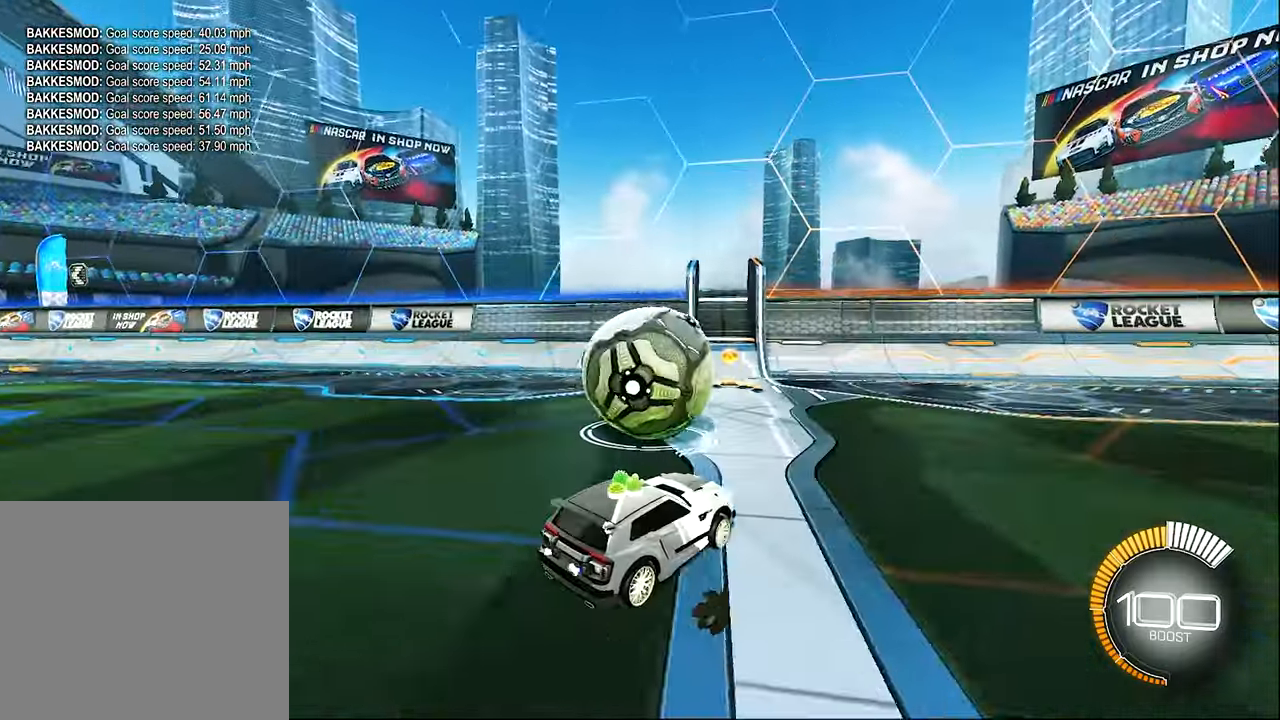
{"buttons": ["R2"], "left_stick": "center", "events": [[150, "R2", "down"], [317, "left_stick", "left"], [384, "left_stick", "center"]]}
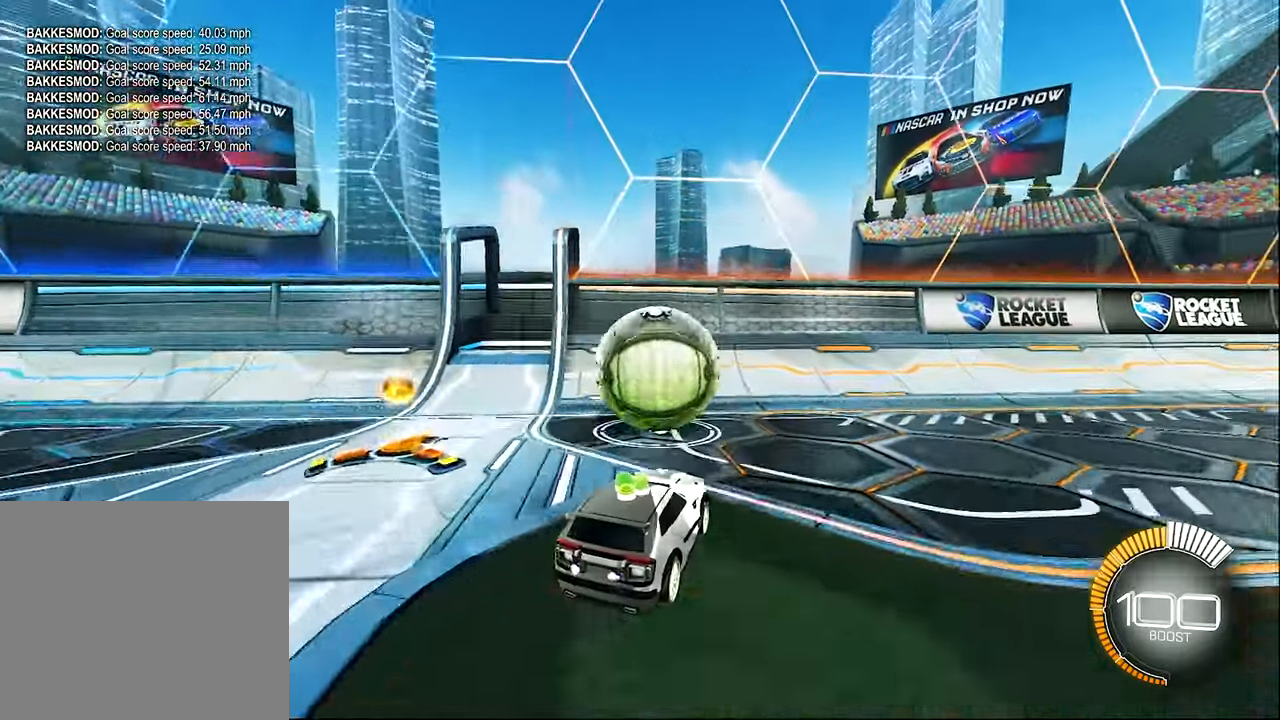
{"buttons": ["B", "R2"], "left_stick": "center", "events": [[450, "B", "down"]]}
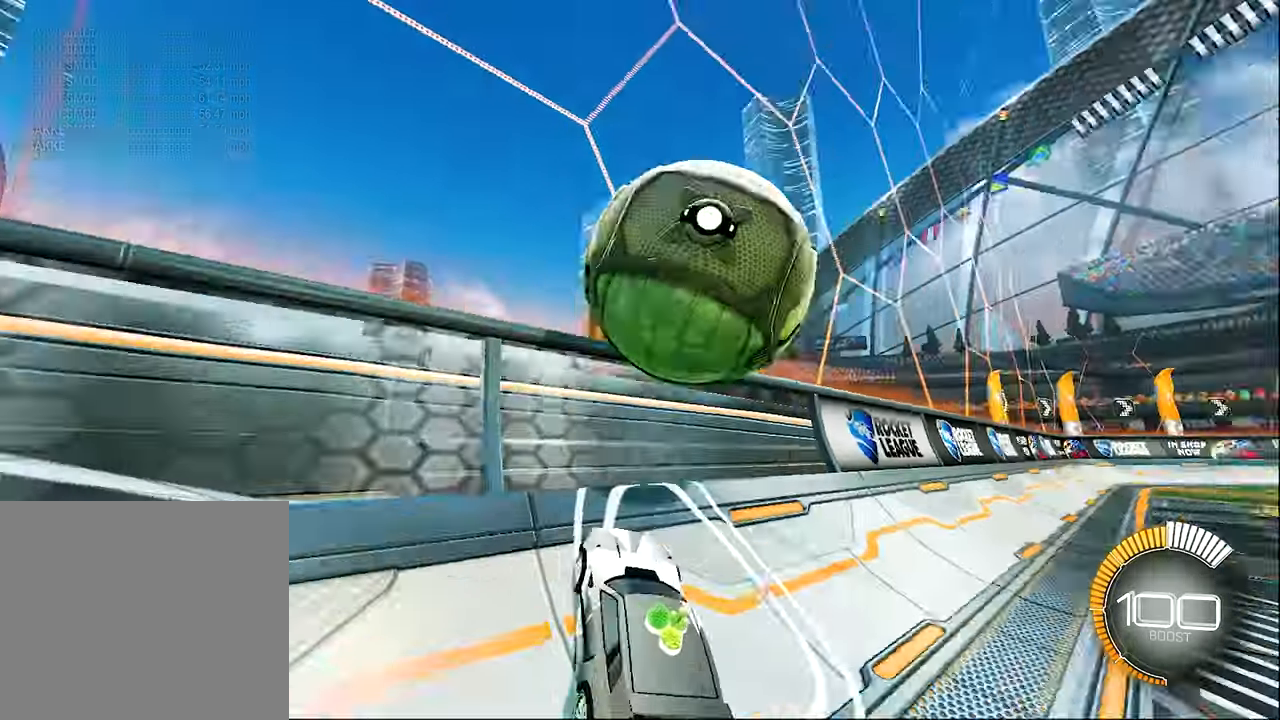
{"buttons": ["L1", "R2"], "left_stick": "right", "events": [[150, "left_stick", "right"], [217, "L1", "down"], [250, "B", "up"], [317, "A", "down"], [484, "A", "up"]]}
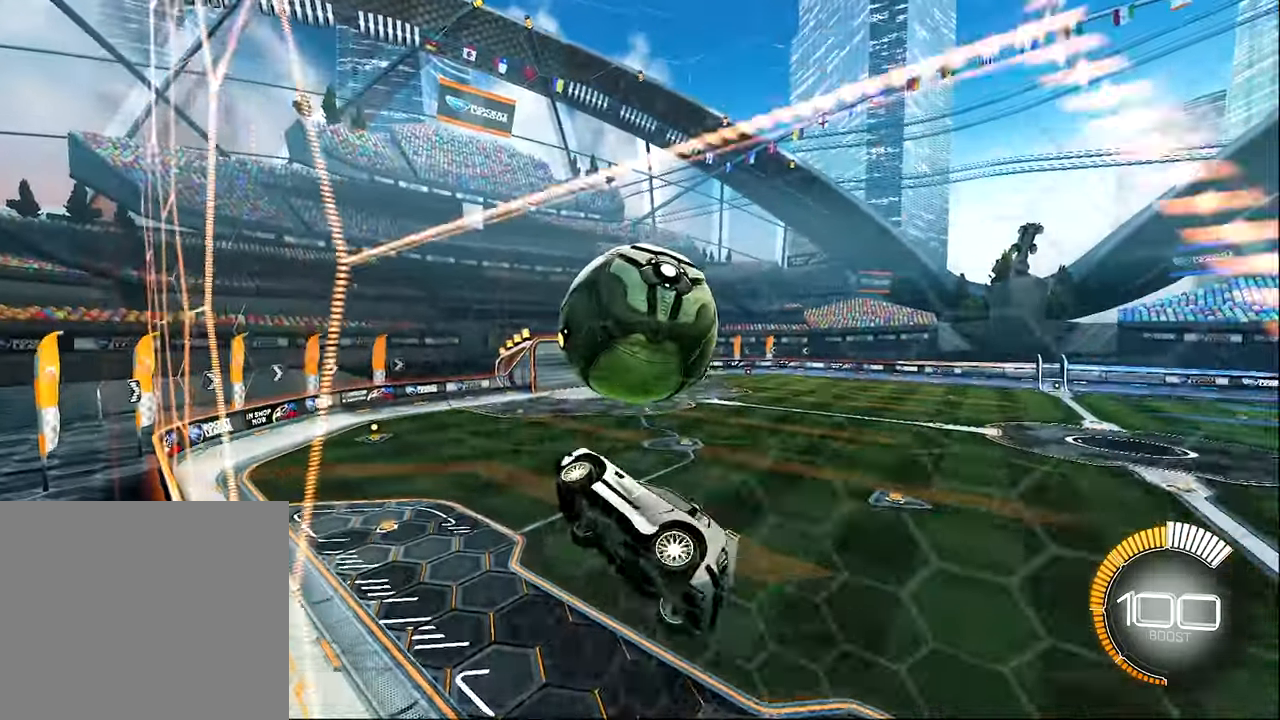
{"buttons": ["L1", "R2"], "left_stick": "down-right", "events": [[17, "left_stick", "down-right"], [84, "B", "down"], [217, "left_stick", "center"], [384, "B", "up"], [450, "left_stick", "down-right"]]}
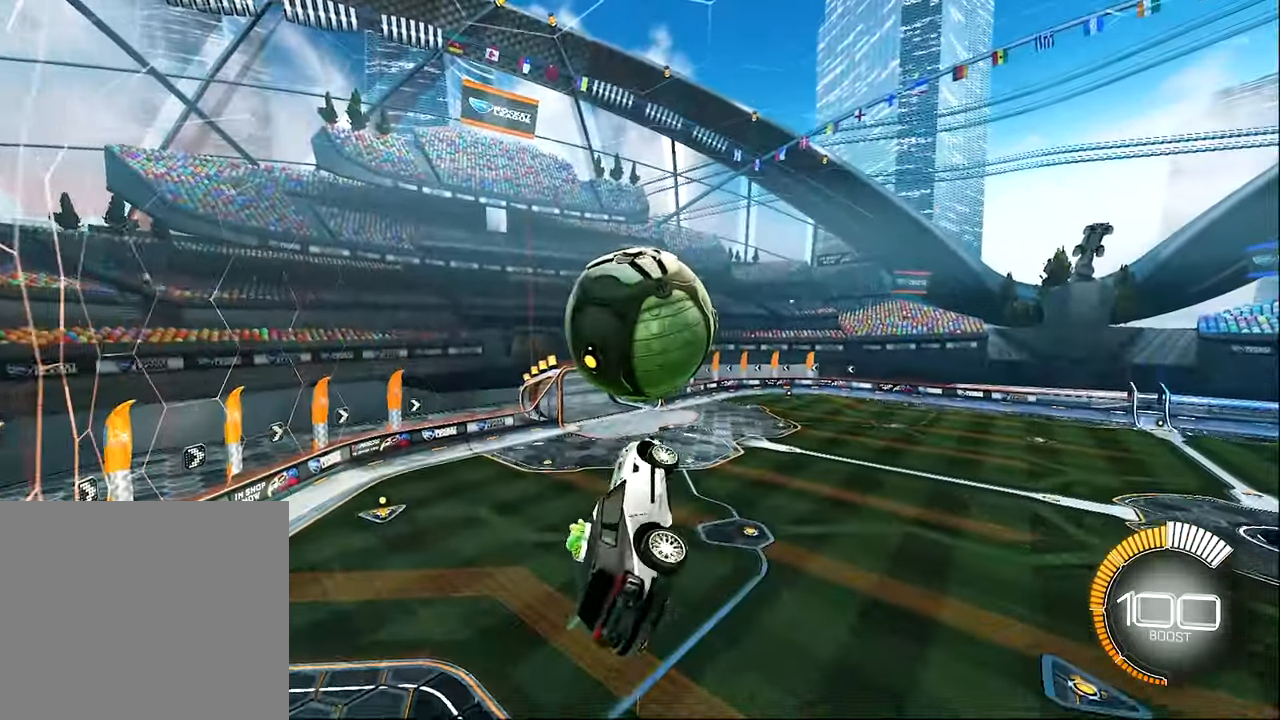
{"buttons": ["L1", "R2"], "left_stick": "center", "events": [[50, "R2", "up"], [50, "left_stick", "center"], [150, "R2", "down"], [184, "left_stick", "right"], [200, "R2", "up"], [317, "left_stick", "center"], [334, "R2", "down"]]}
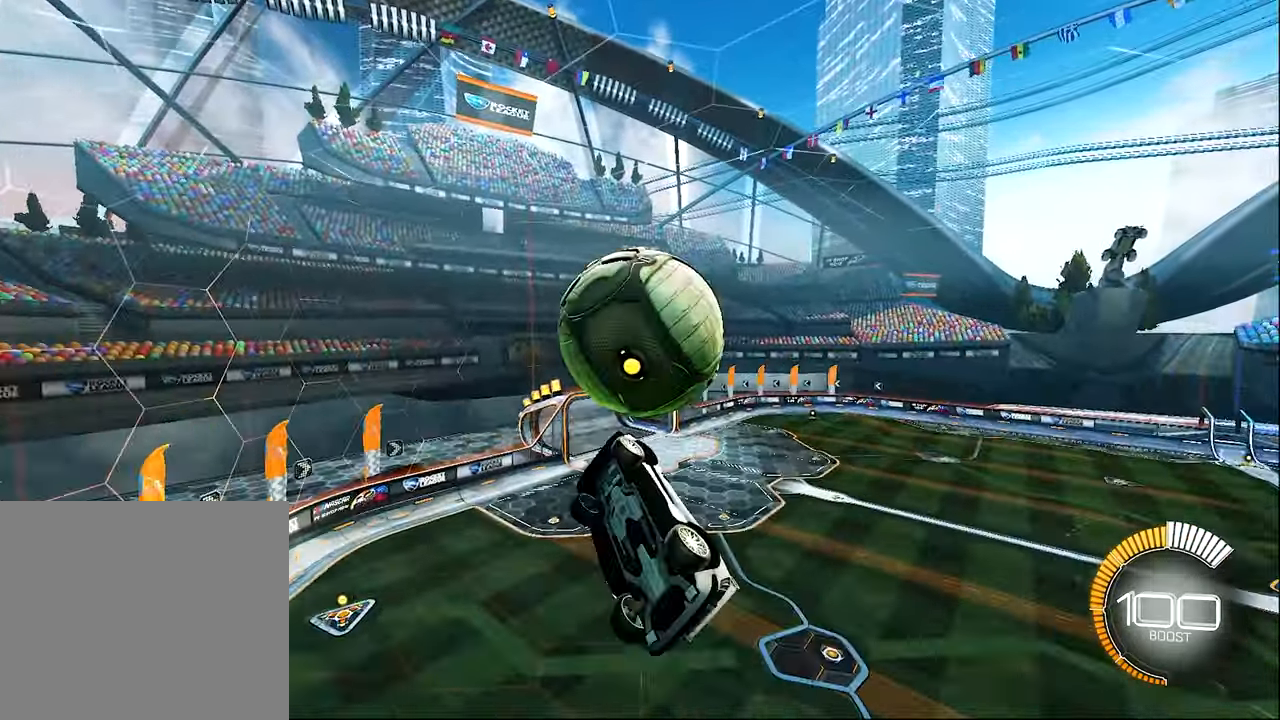
{"buttons": ["R2"], "left_stick": "center", "events": [[250, "left_stick", "down-right"], [350, "left_stick", "center"], [417, "L1", "up"]]}
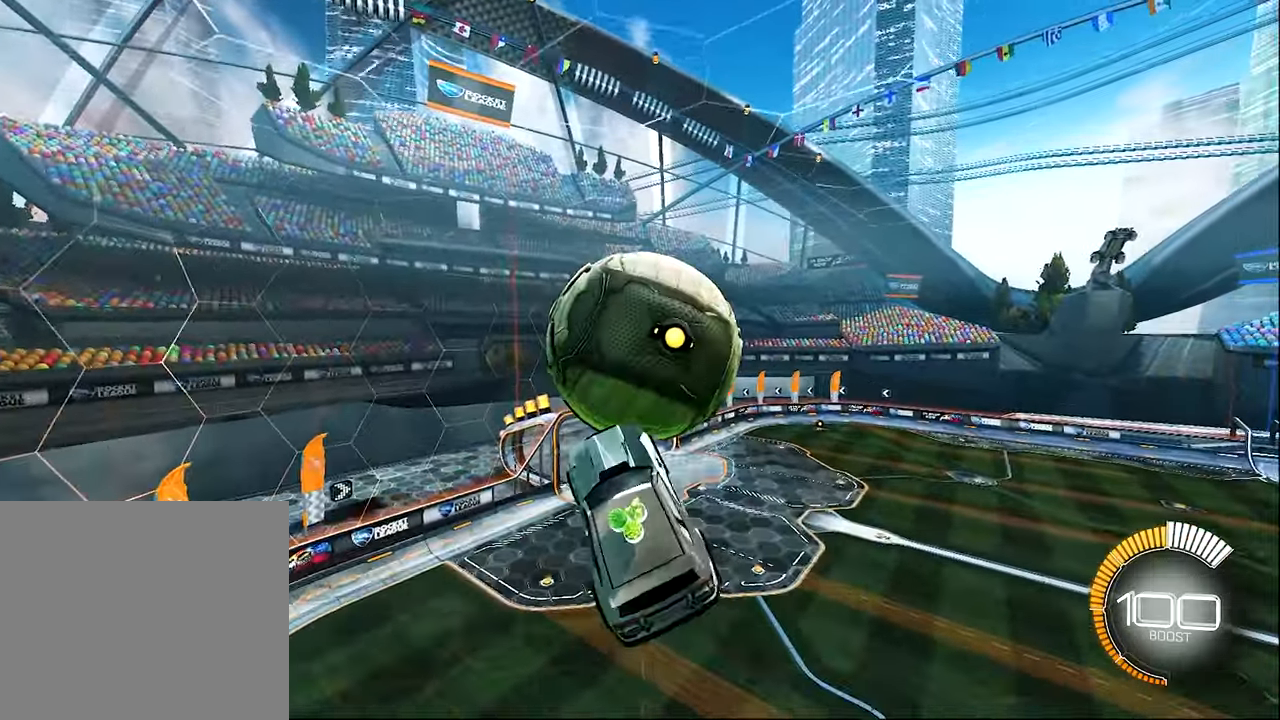
{"buttons": ["B", "R2"], "left_stick": "center", "events": [[150, "left_stick", "up"], [384, "B", "down"], [417, "left_stick", "center"]]}
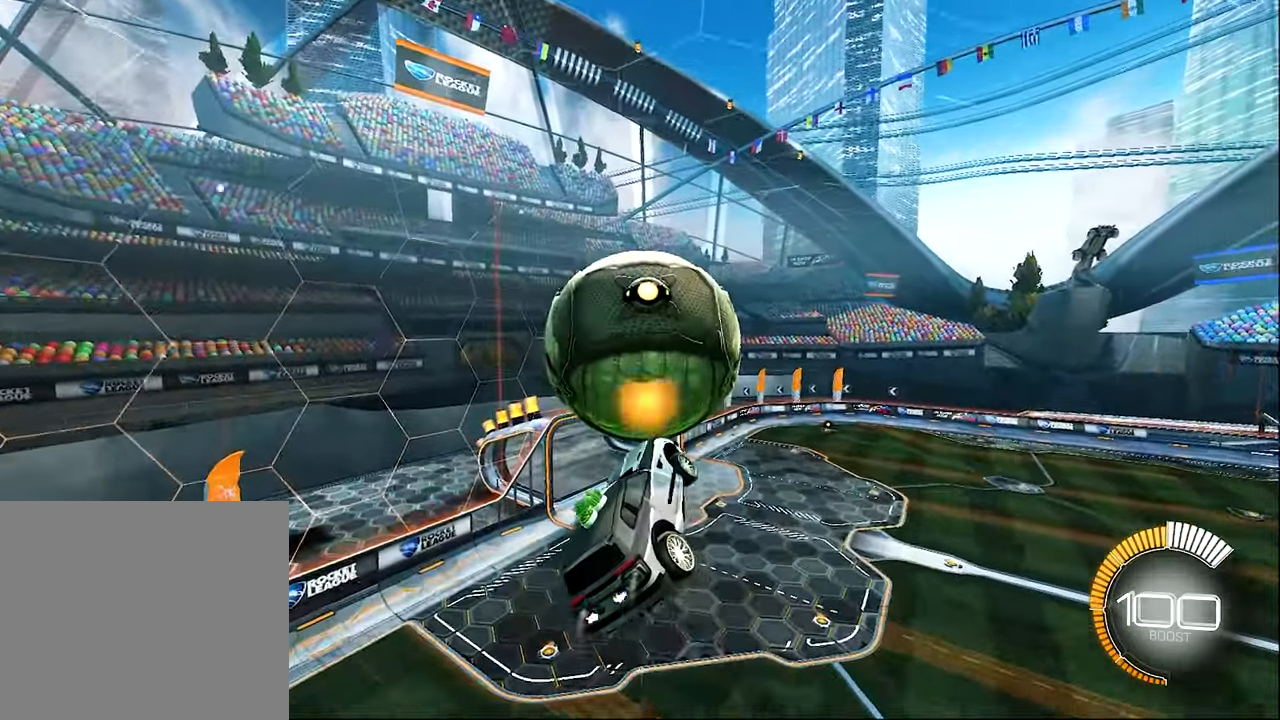
{"buttons": ["B", "R2"], "left_stick": "up", "events": [[17, "left_stick", "down"], [350, "left_stick", "up"]]}
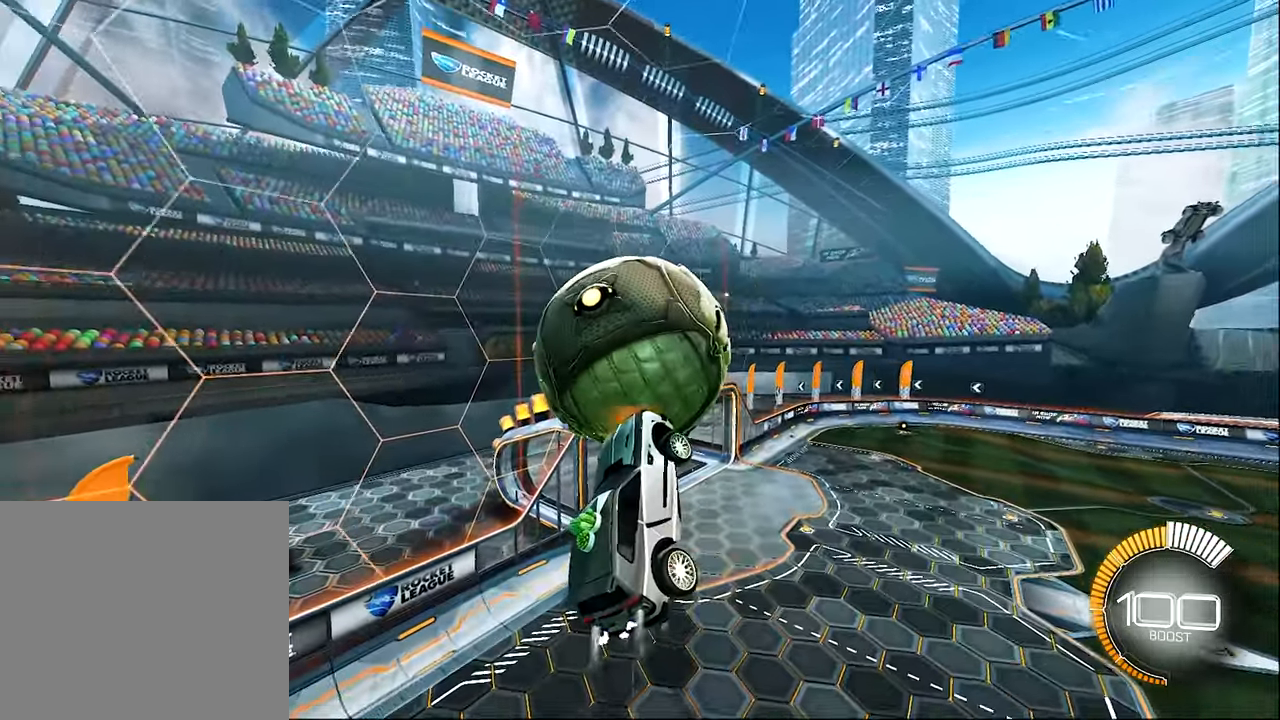
{"buttons": ["B"], "left_stick": "down-left", "events": [[17, "left_stick", "up-right"], [83, "R1", "down"], [183, "R2", "up"], [183, "left_stick", "right"], [283, "left_stick", "down-right"], [316, "B", "up"], [383, "R1", "up"], [416, "B", "down"], [450, "left_stick", "down-left"]]}
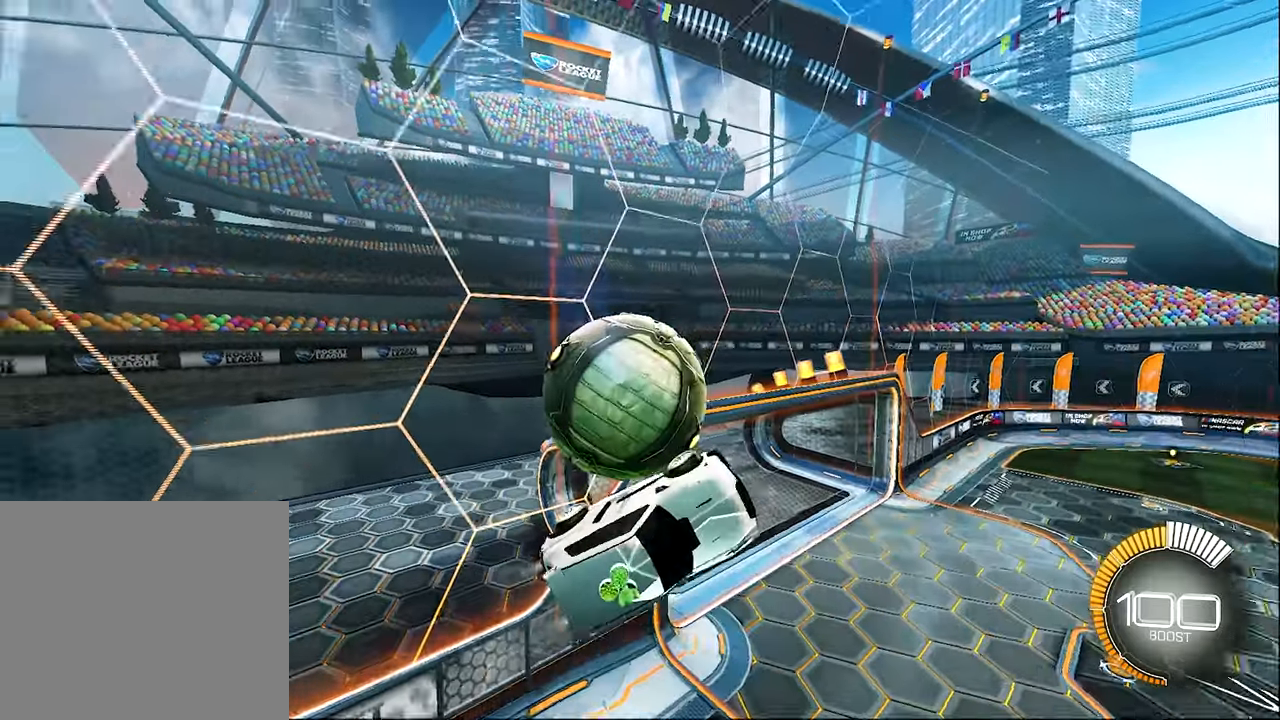
{"buttons": ["L1", "R1"], "left_stick": "up-right", "events": [[116, "left_stick", "up"], [216, "B", "up"], [216, "left_stick", "up-right"], [283, "R1", "down"], [416, "L1", "down"]]}
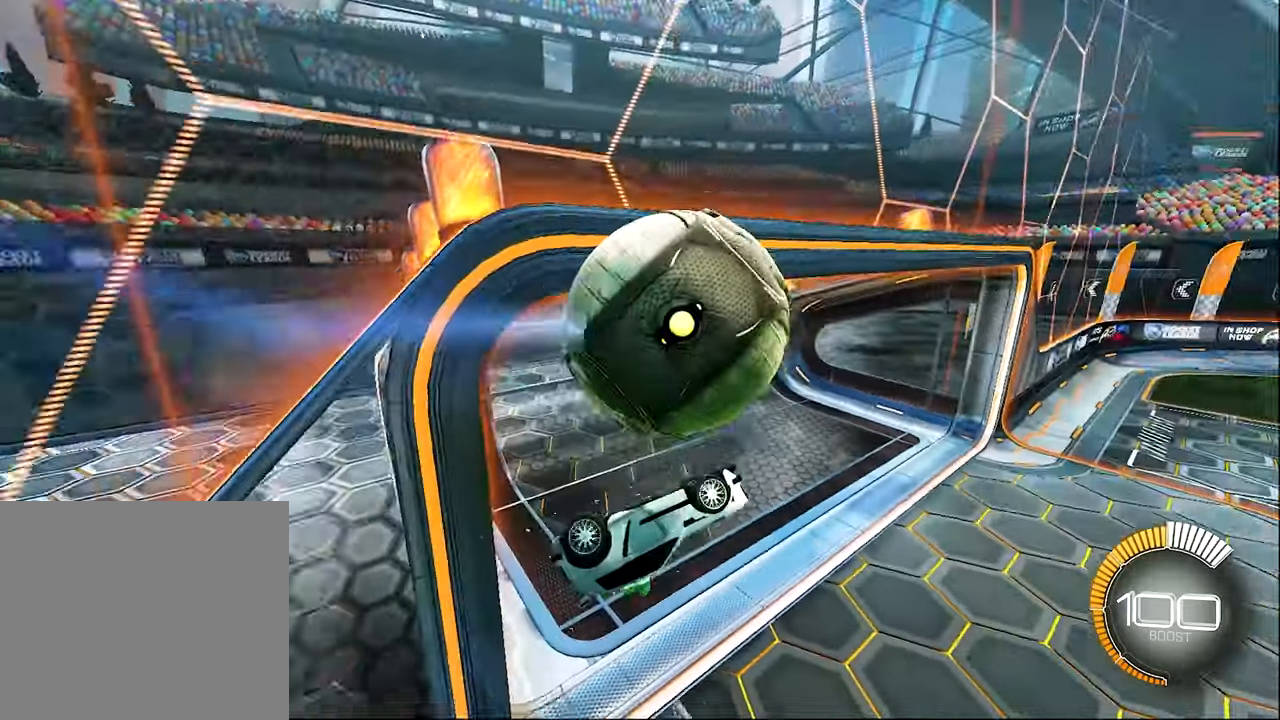
{"buttons": ["L1"], "left_stick": "up", "events": [[100, "left_stick", "up"], [216, "R1", "up"]]}
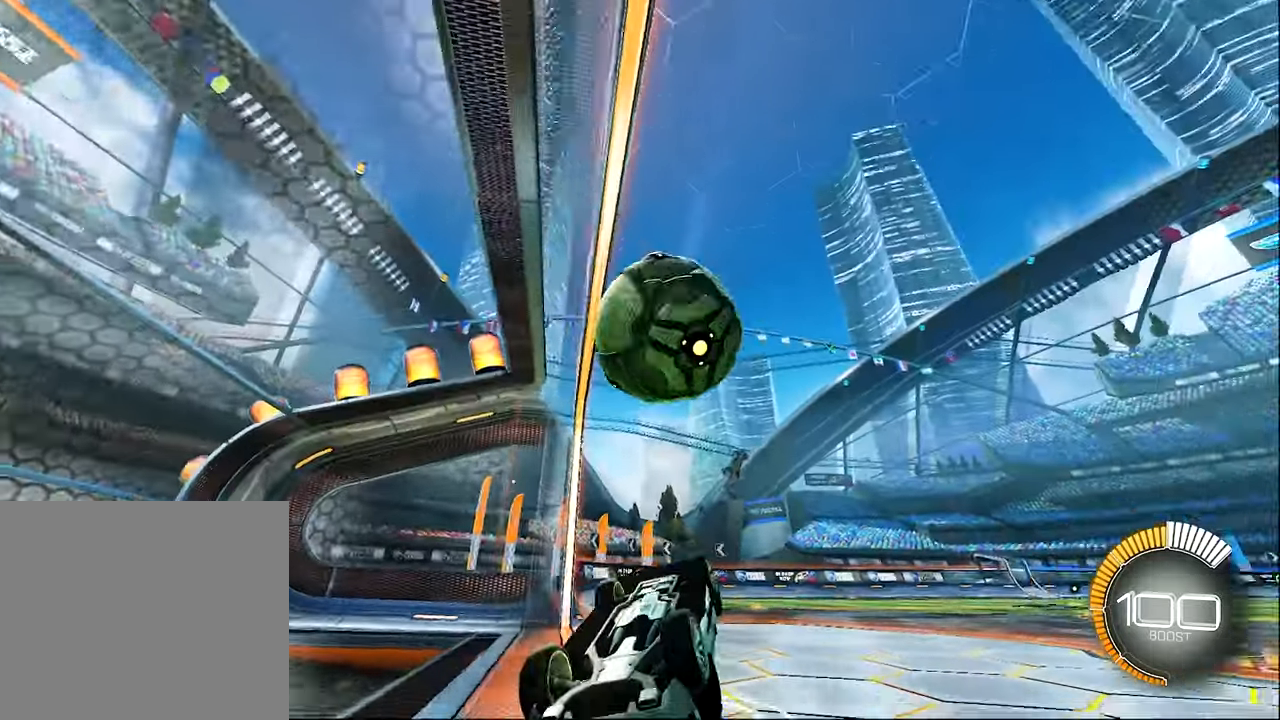
{"buttons": ["L1", "R2"], "left_stick": "center", "events": [[16, "left_stick", "up-right"], [116, "R2", "down"], [450, "left_stick", "center"]]}
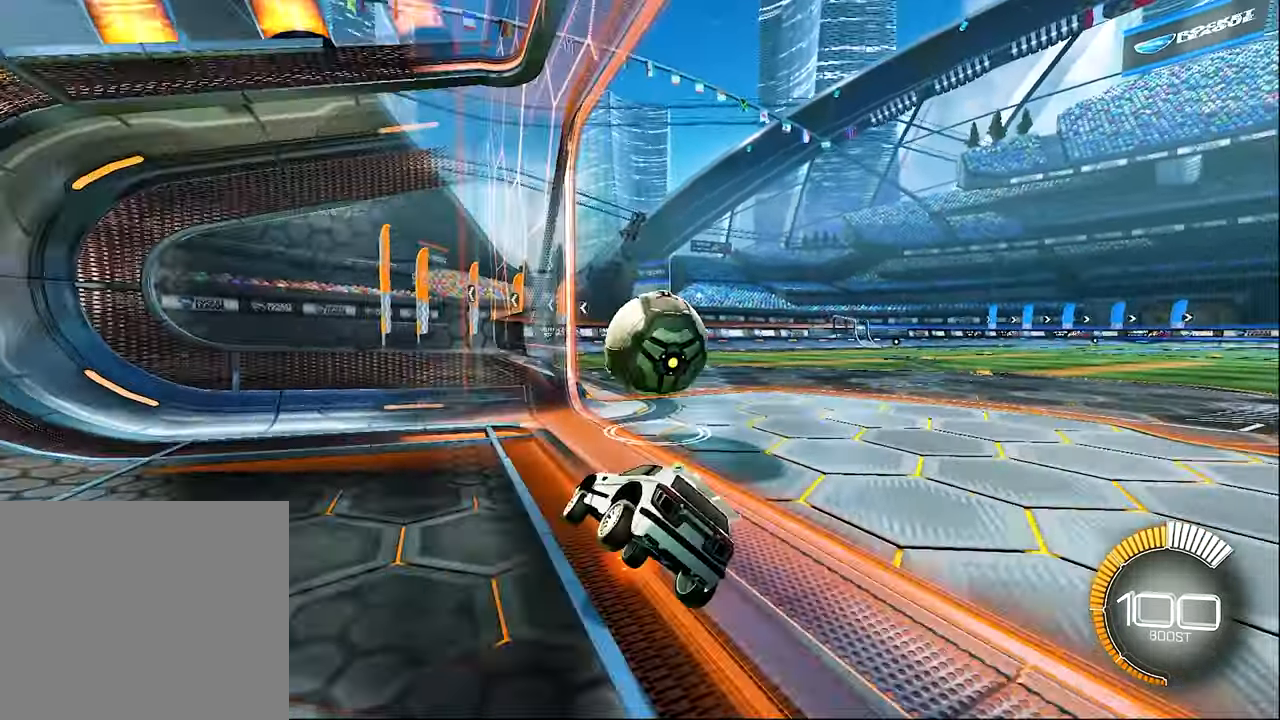
{"buttons": ["R2"], "left_stick": "right", "events": [[16, "L1", "up"], [183, "left_stick", "right"], [216, "Y", "down"], [350, "Y", "up"]]}